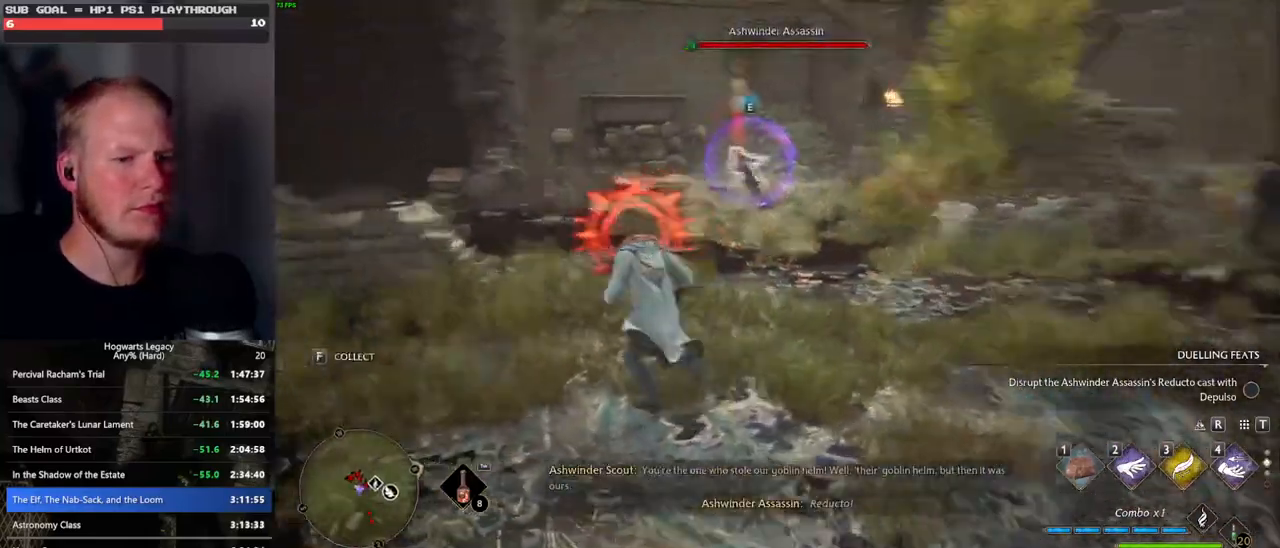
Gameplay with keyboard and mouse; each line is a JSON object with the keys and mouse buttons held at the frame after it. "events" lists presses ("down") and releases ("up") of ".", "/", "0", "1", "2", "3", "4", "5", "6", "7", "8", "9", "a", "alt_l", "alt_r", "b", "backslash", "backspace", "c", "caps_lock", "comma", "ctrl_l", "ctrl_r", "d", "e", "equals", "escape", "f", "f1", "f10", "f11", "f12", "f2", "f3", "f4", "f5", "f6", "f7", "f8", "f9", "g", "h", "i", "j", "k", "l", "lbracket", "m", "minus", "n", "o", "p", "q", "quote", "r", "rbracket", "return", "s", "semicolon", "shift_l", "shift_r", "space", "super_l", "super_r", "t", "tab", "tilde", "u", "v", "w", "x", "y", "z", "mouse_left", "mouse_wheel", "mouse_right", "mouse_mb4" and "mouse_mb5" between this image and that frame as [ms after this image, input, new state], when the widget could be followed in between. "mouse_left", "mouse_wheel", "mouse_right", "mouse_mb4", "mouse_mb5" = the "left", "wheel", "right", "mb4", "mb5" buttons of the "mouse" list. No other keys are recorded. "wheel" means that the mouse wheel is clicked or scrolled. Mouse movement is not recorded.
{"keys": ["d", "w"], "mouse": [], "events": [[50, "a", "down"], [50, "space", "down"], [133, "space", "up"], [283, "a", "up"], [400, "d", "down"]]}
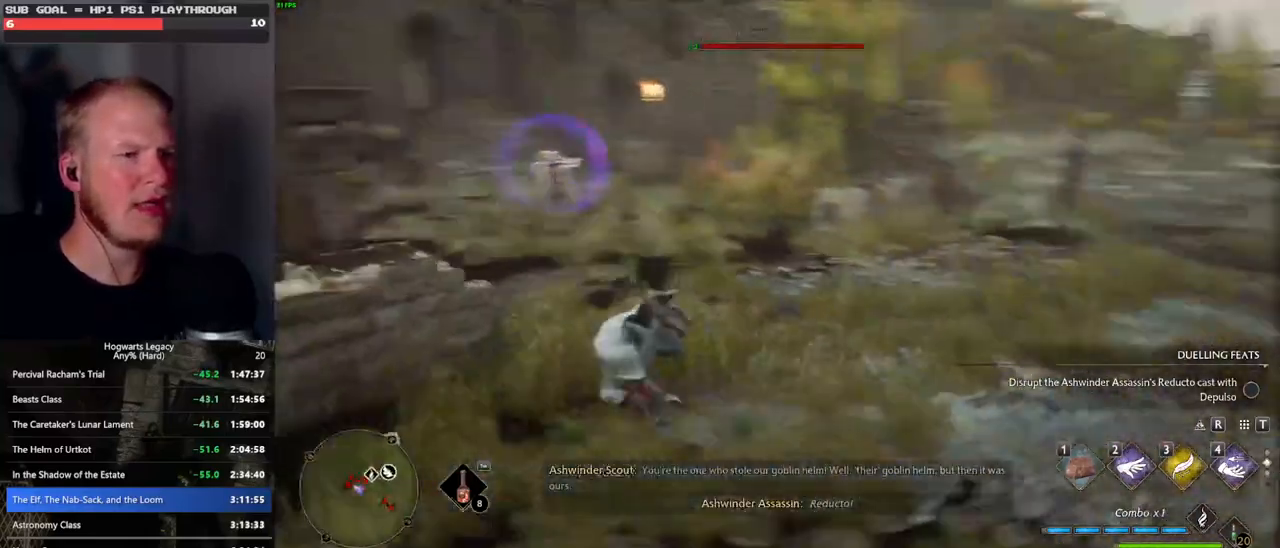
{"keys": ["e", "w"], "mouse": [], "events": [[217, "d", "up"], [433, "e", "down"]]}
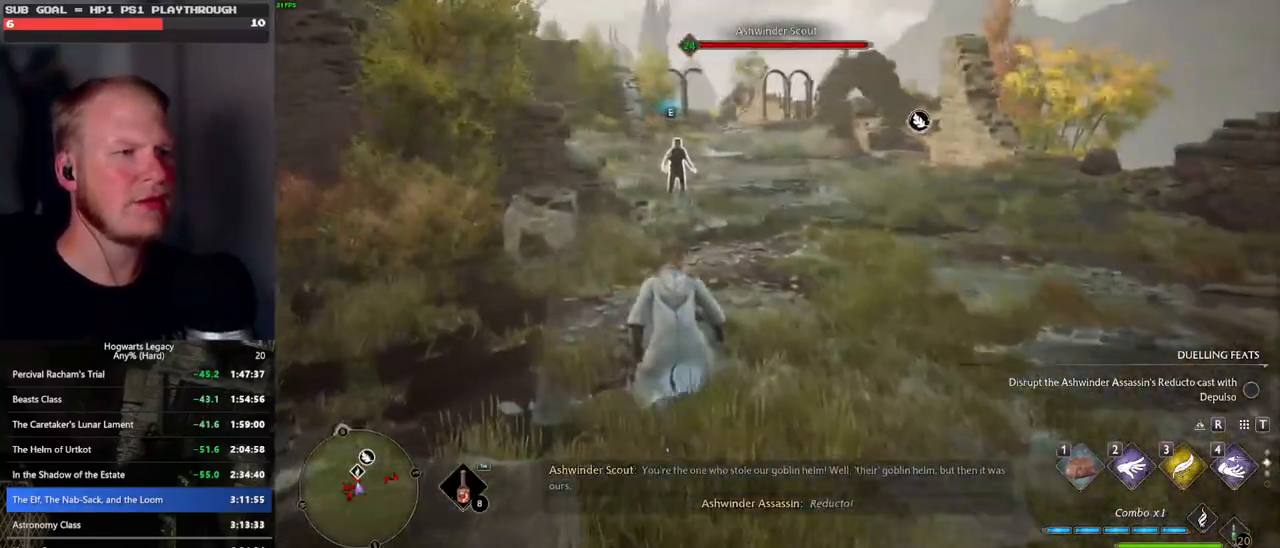
{"keys": [], "mouse": [], "events": [[50, "e", "up"], [333, "w", "up"]]}
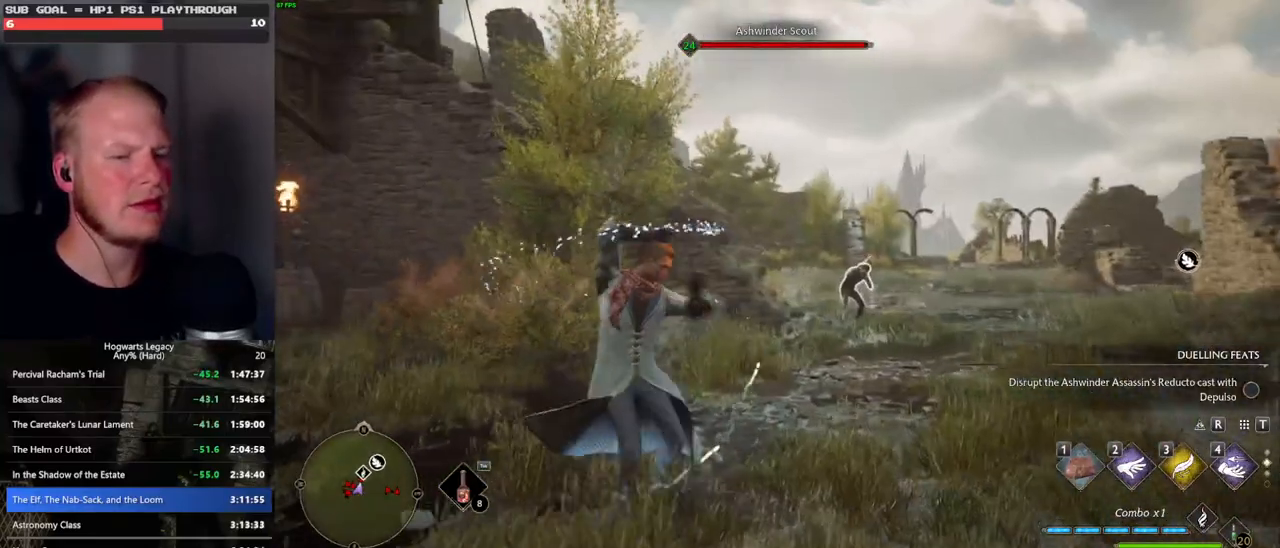
{"keys": [], "mouse": [], "events": []}
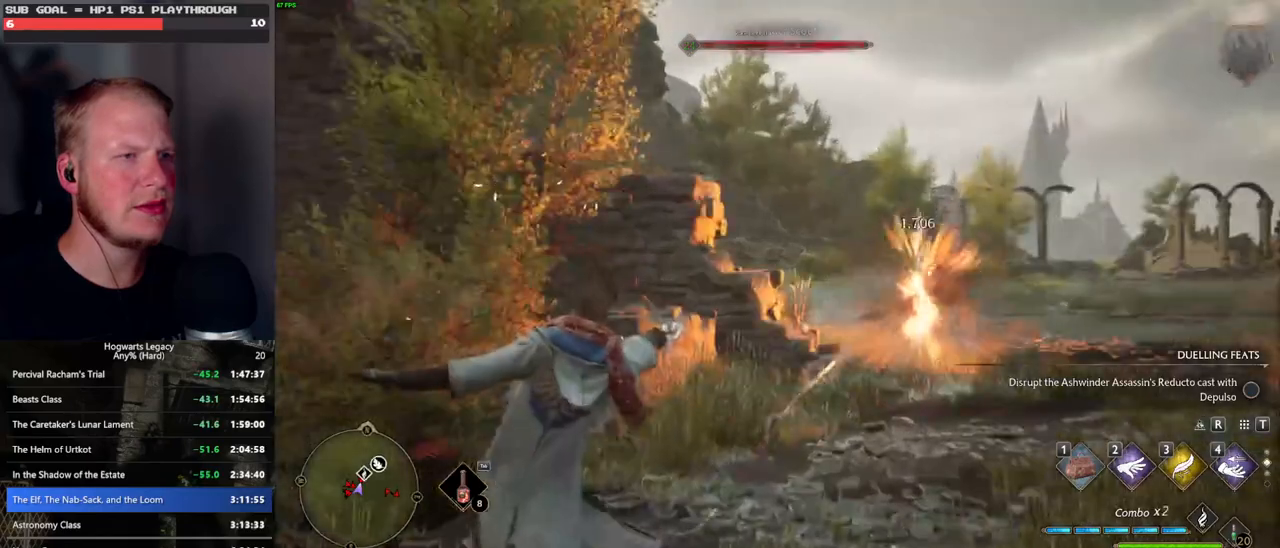
{"keys": [], "mouse": [], "events": []}
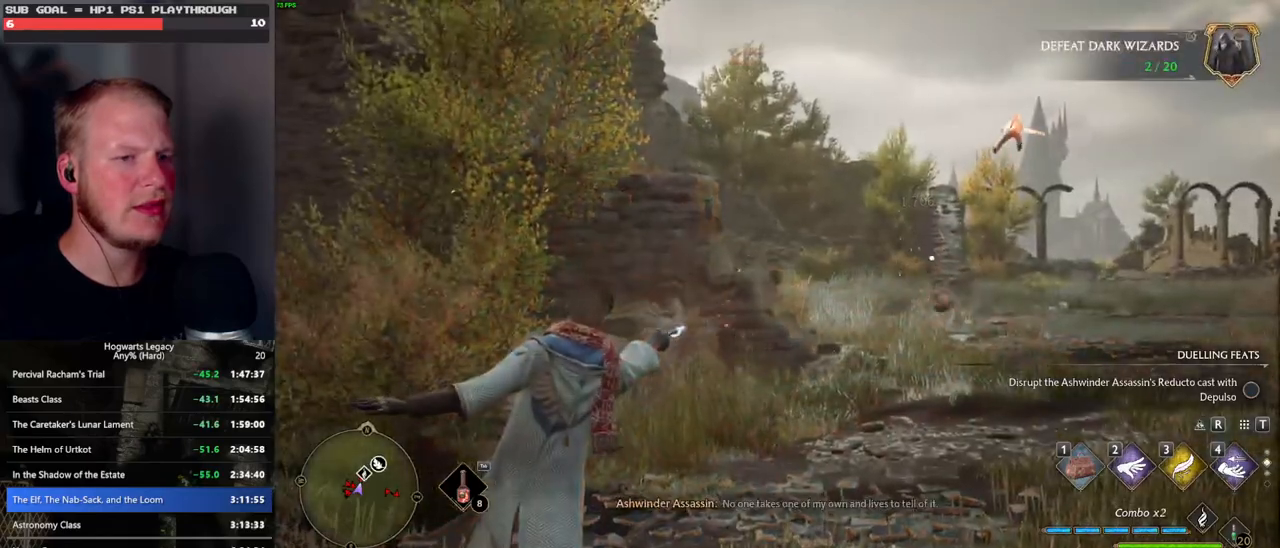
{"keys": [], "mouse": [], "events": []}
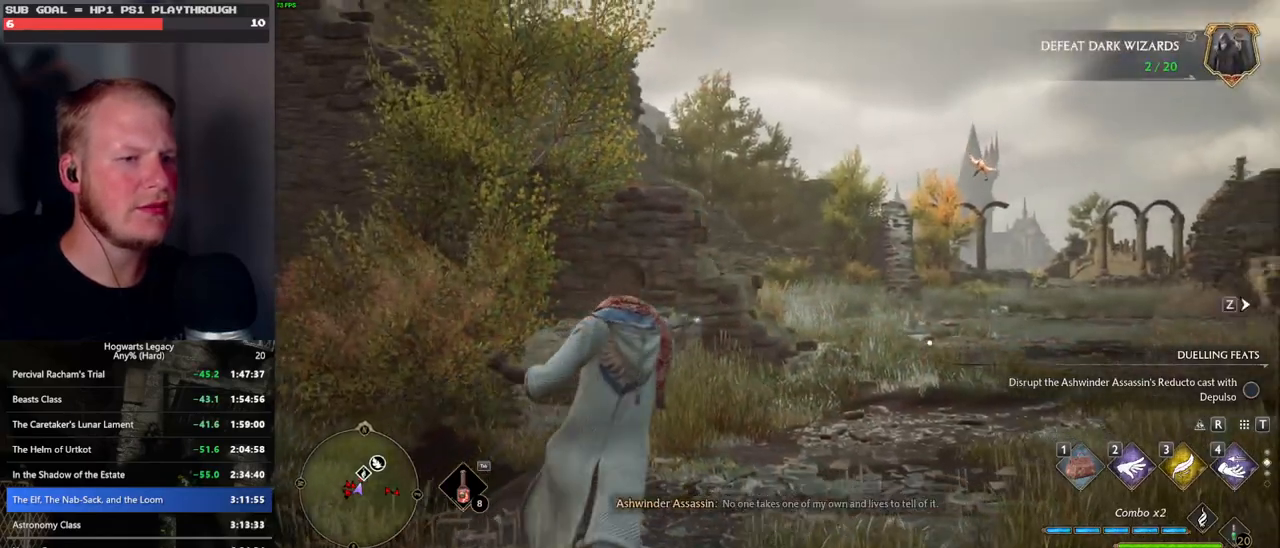
{"keys": ["s"], "mouse": [], "events": [[417, "s", "down"]]}
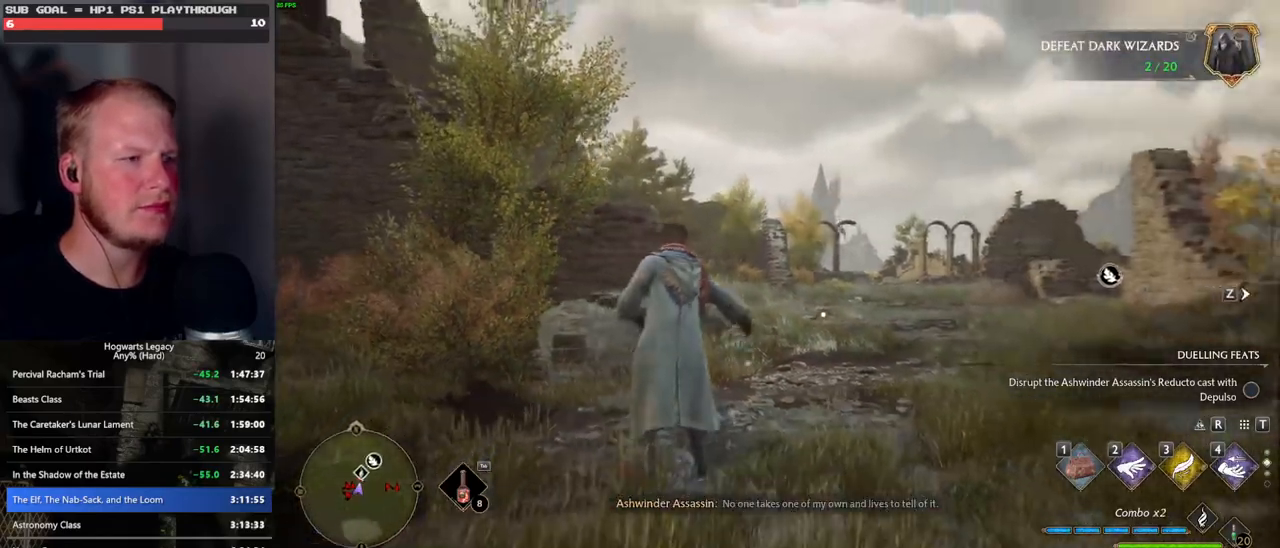
{"keys": ["w"], "mouse": [], "events": [[233, "s", "up"], [400, "w", "down"]]}
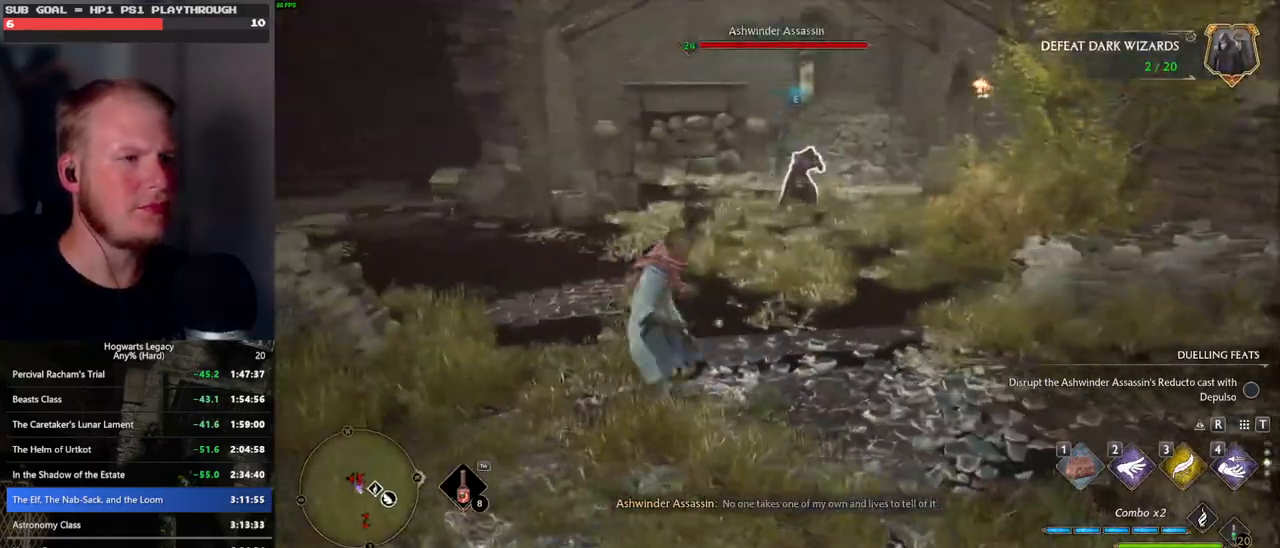
{"keys": [], "mouse": [], "events": [[150, "w", "up"]]}
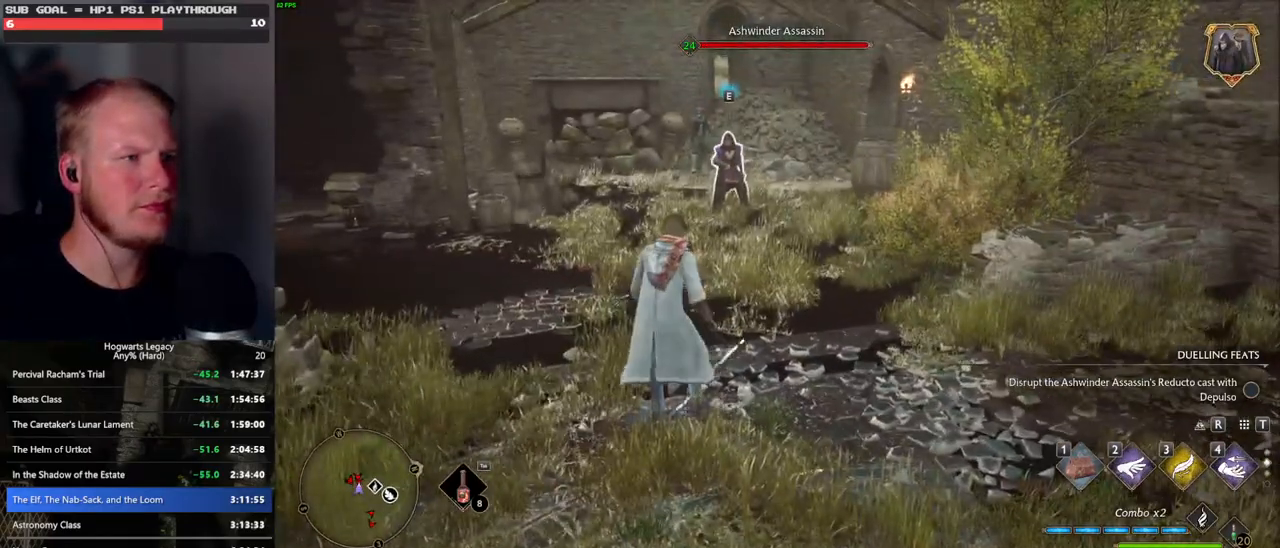
{"keys": [], "mouse": [], "events": [[167, "w", "down"], [483, "w", "up"]]}
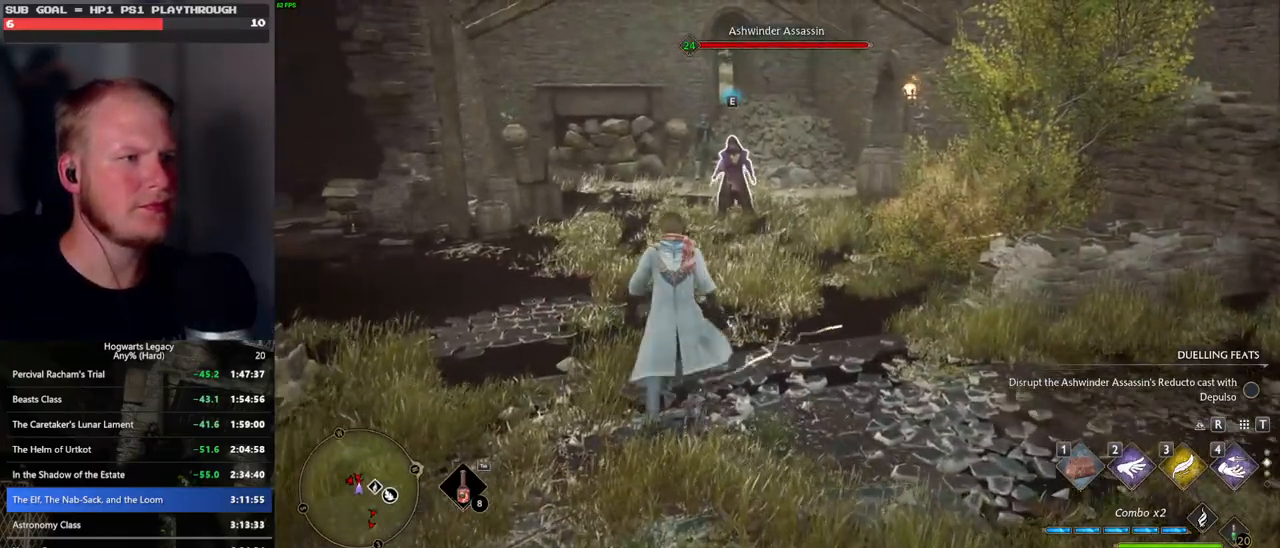
{"keys": [], "mouse": [], "events": []}
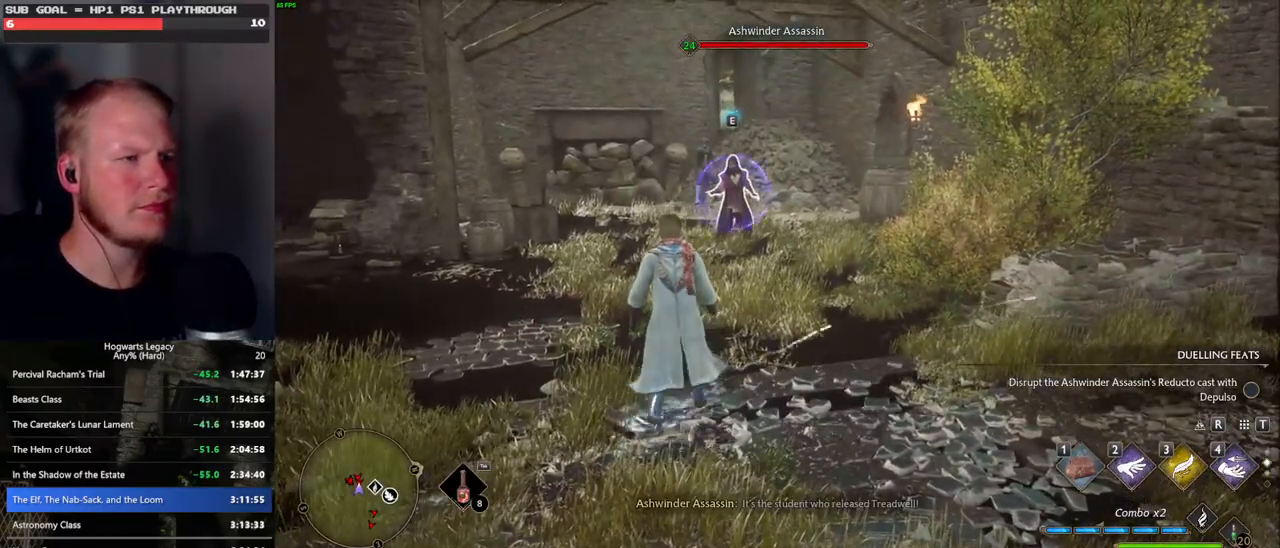
{"keys": [], "mouse": [], "events": []}
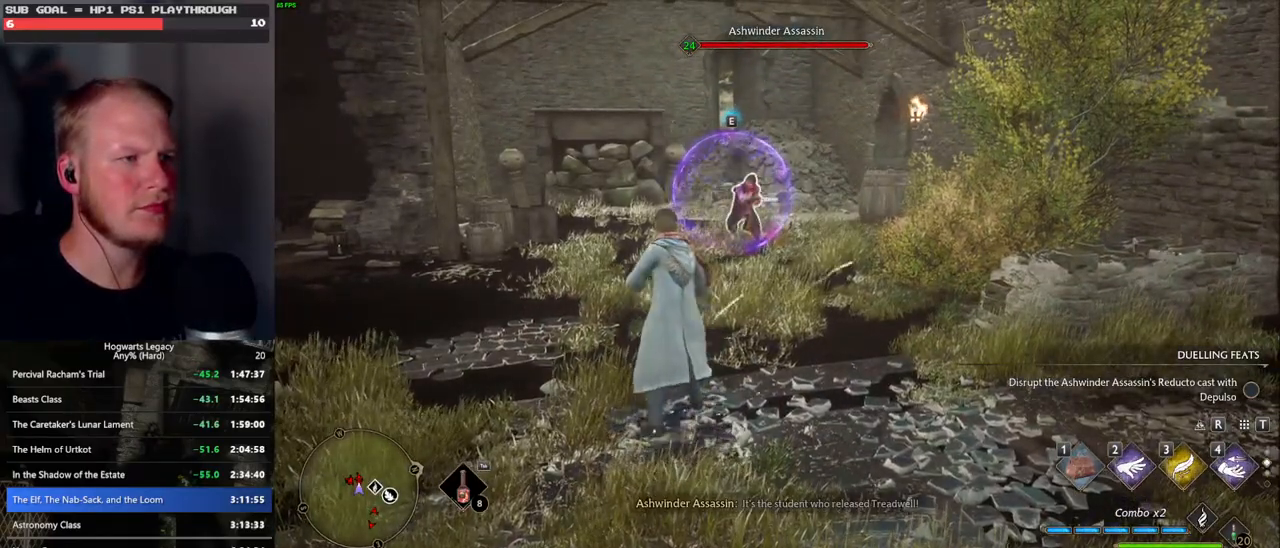
{"keys": [], "mouse": [], "events": [[200, "2", "down"], [333, "2", "up"]]}
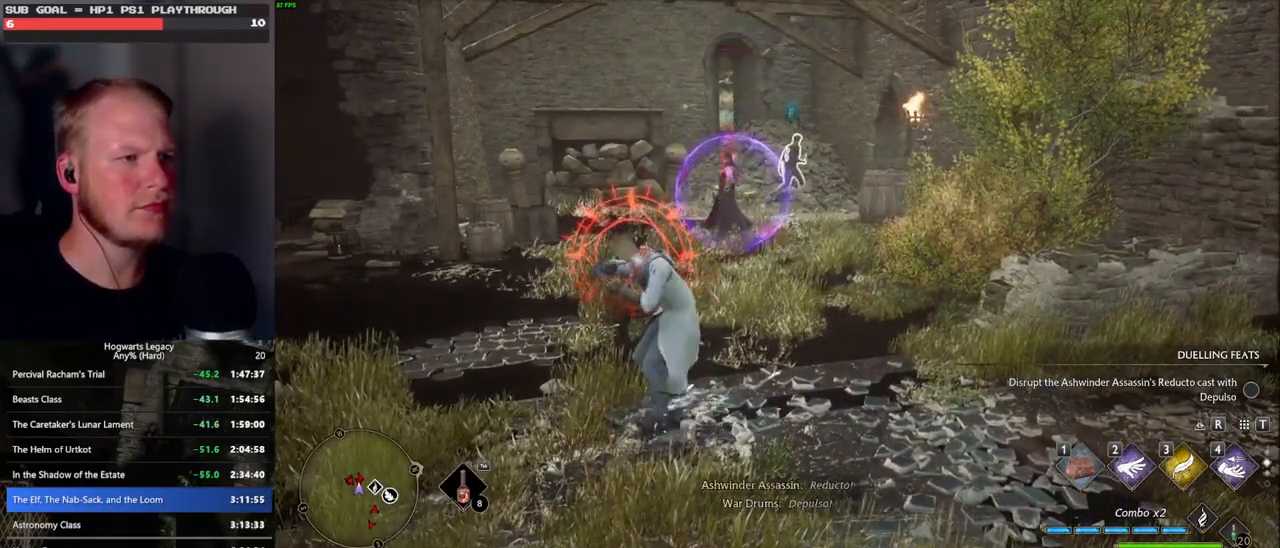
{"keys": ["a", "space"], "mouse": [], "events": [[350, "a", "down"], [417, "w", "down"], [467, "space", "down"], [483, "w", "up"]]}
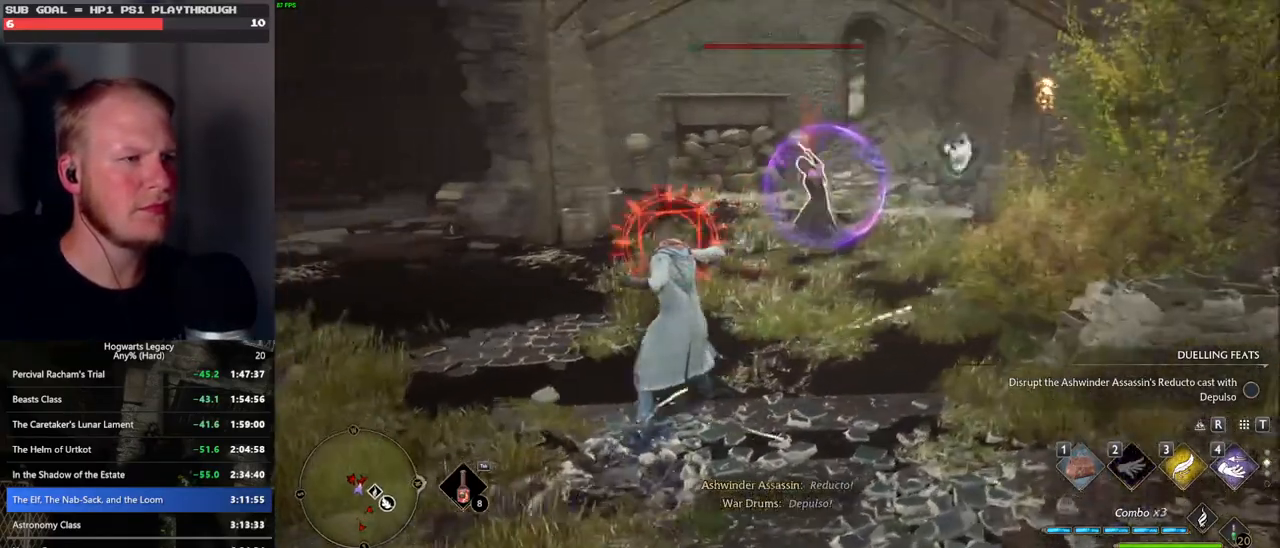
{"keys": [], "mouse": [], "events": [[83, "space", "up"], [183, "w", "down"], [317, "a", "up"], [433, "w", "up"]]}
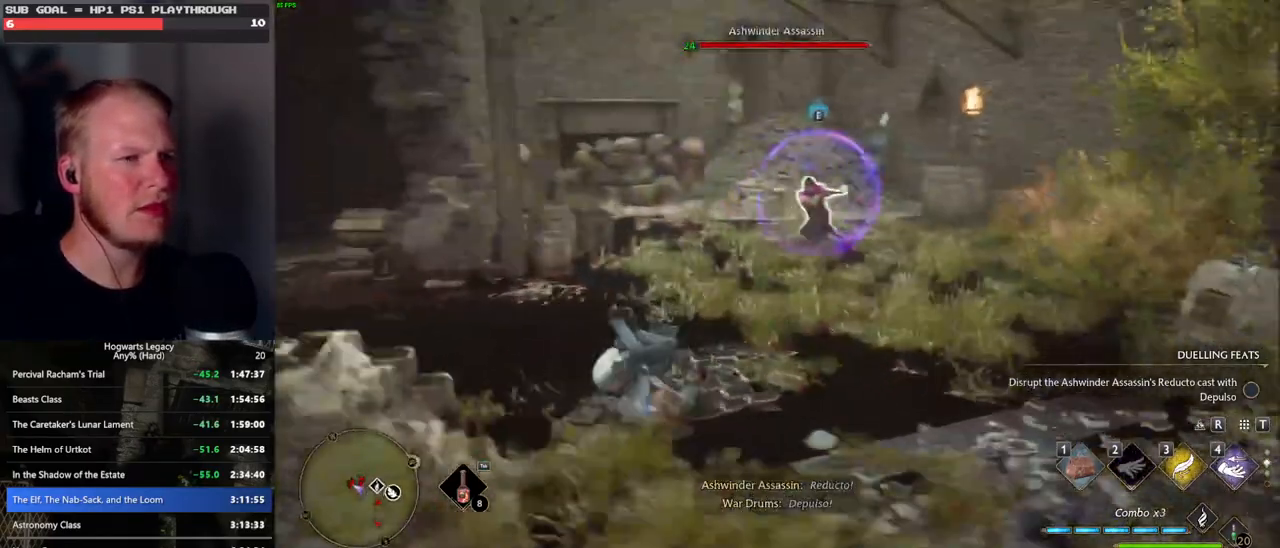
{"keys": ["a", "w"], "mouse": [], "events": [[267, "a", "down"], [267, "w", "down"], [333, "mouse_left", "down"], [450, "mouse_left", "up"]]}
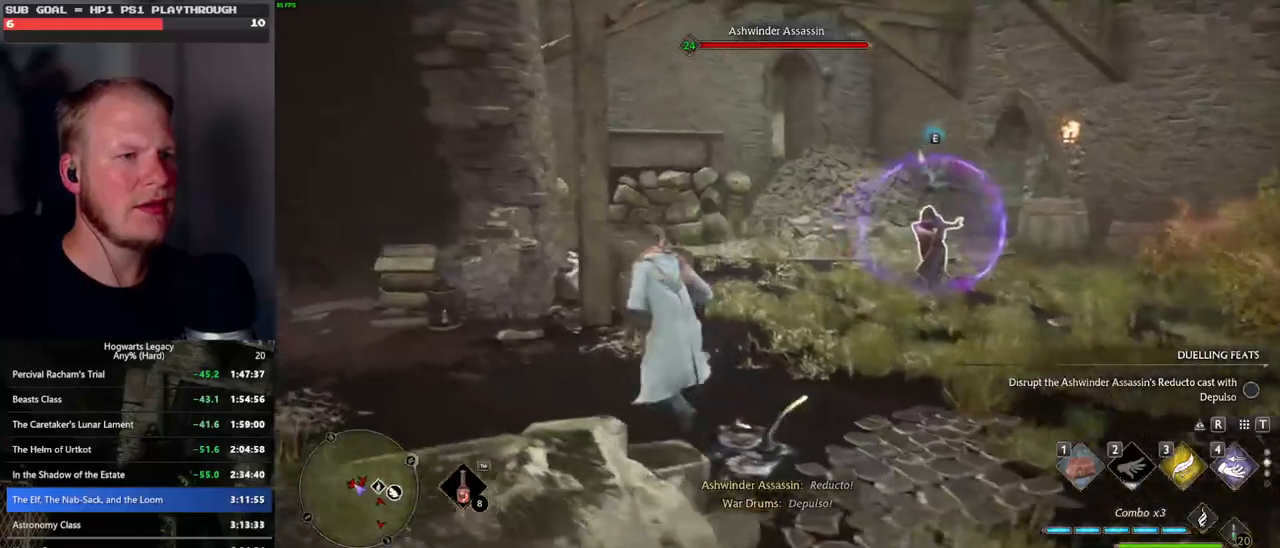
{"keys": ["w"], "mouse": [], "events": [[83, "a", "up"]]}
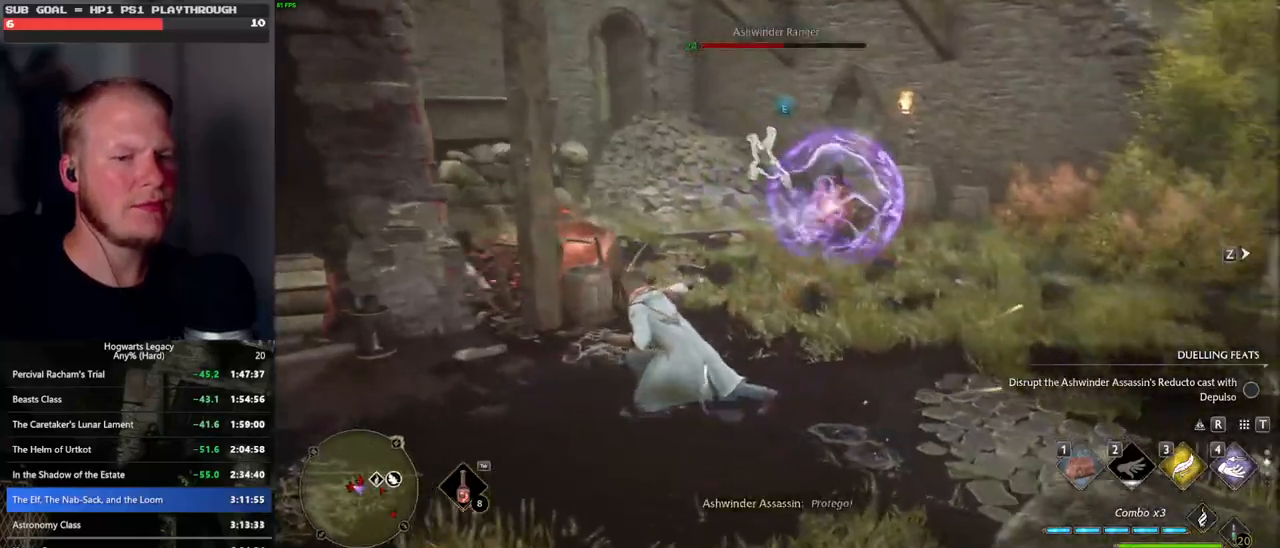
{"keys": ["w"], "mouse": [], "events": [[100, "4", "down"], [217, "4", "up"]]}
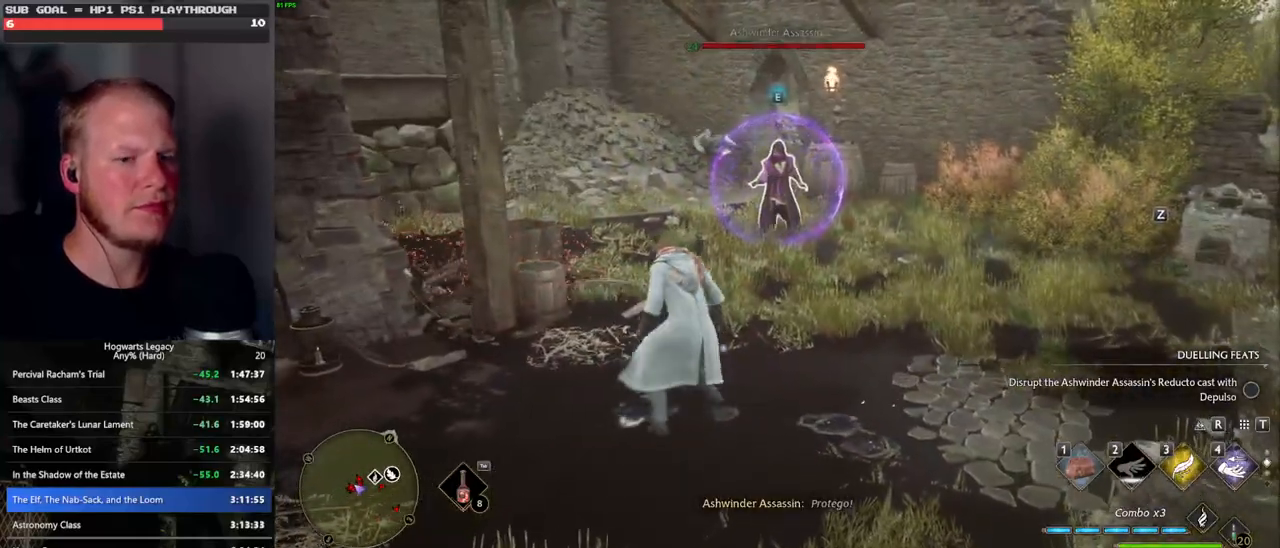
{"keys": ["w"], "mouse": [], "events": [[183, "4", "down"], [300, "4", "up"]]}
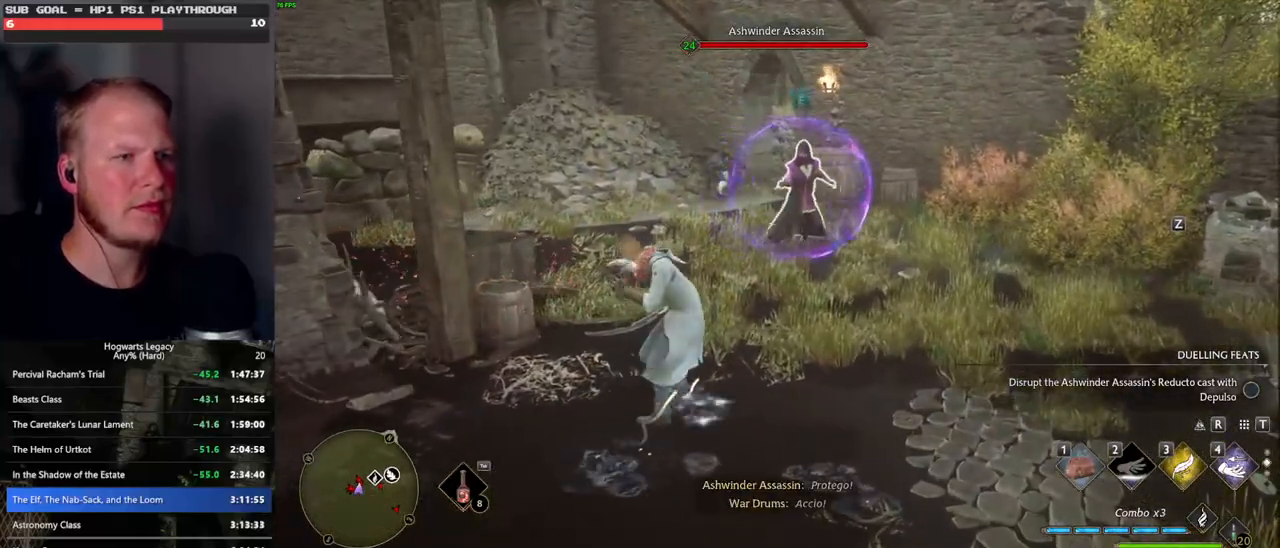
{"keys": ["w"], "mouse": [], "events": [[217, "z", "down"], [300, "z", "up"], [400, "z", "down"], [467, "z", "up"]]}
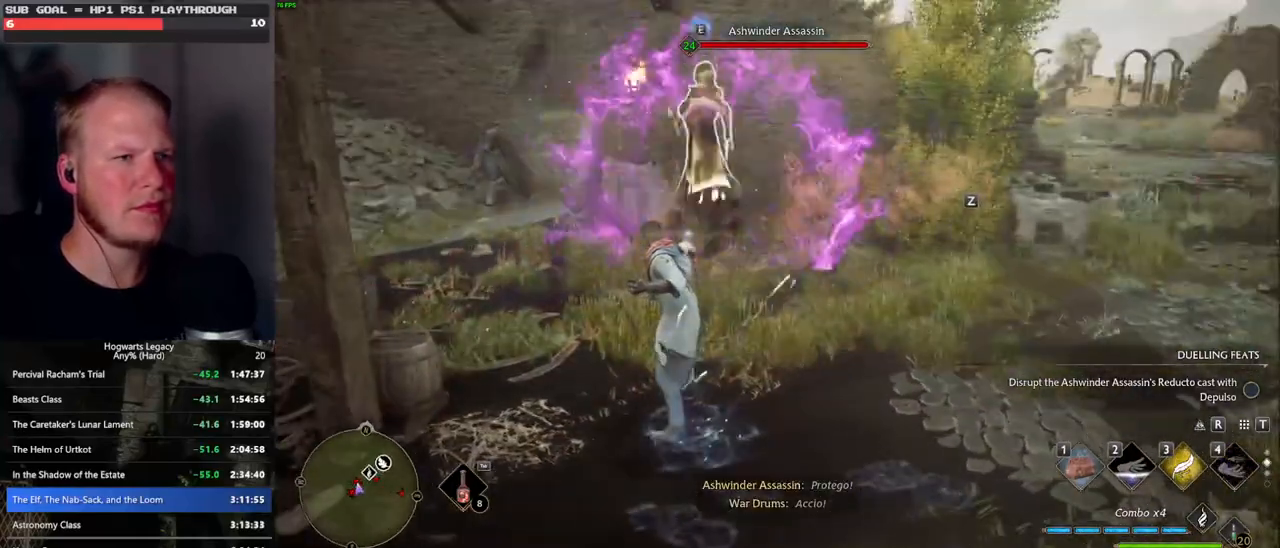
{"keys": ["w"], "mouse": [], "events": [[50, "z", "down"], [133, "z", "up"]]}
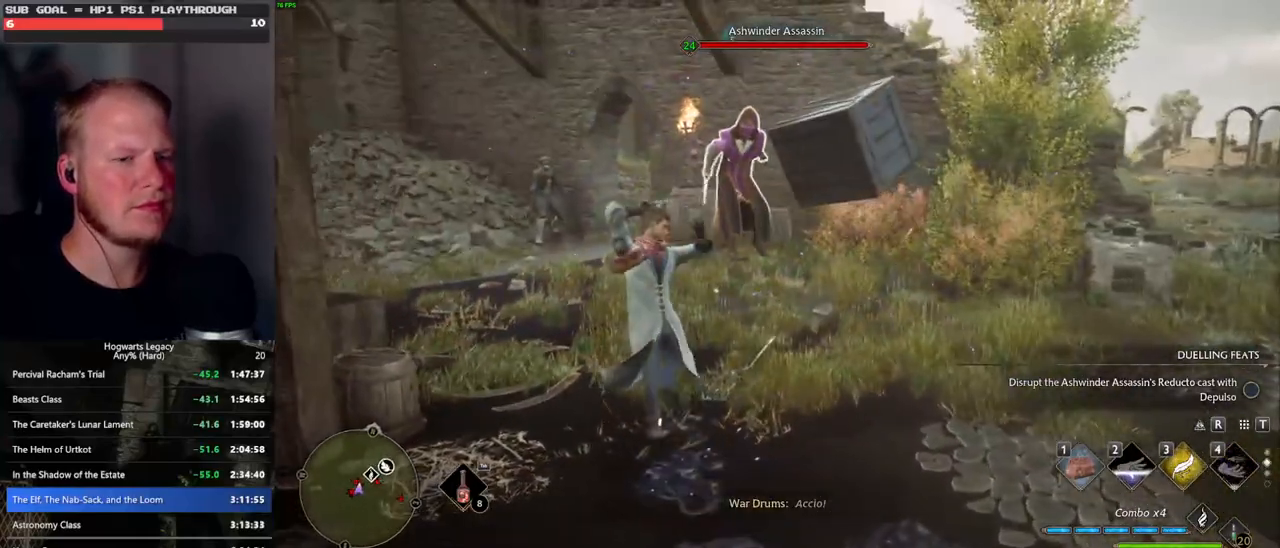
{"keys": ["w"], "mouse": ["wheel"], "events": [[67, "mouse_wheel", "down"]]}
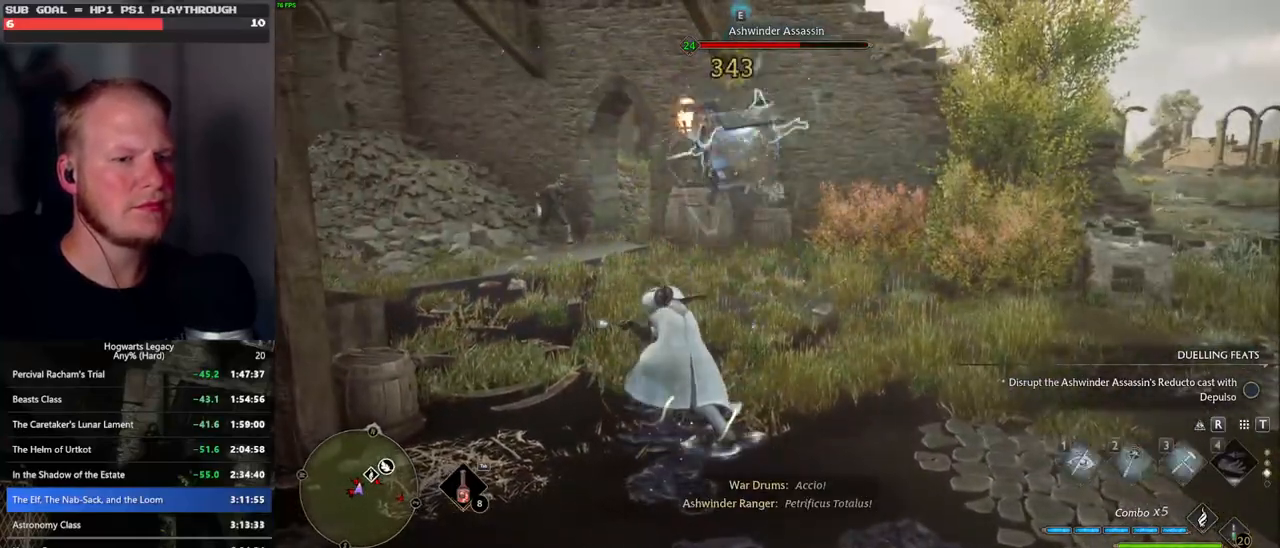
{"keys": ["w"], "mouse": [], "events": [[67, "mouse_wheel", "up"], [250, "shift_l", "down"], [267, "space", "down"], [400, "shift_l", "up"], [400, "space", "up"]]}
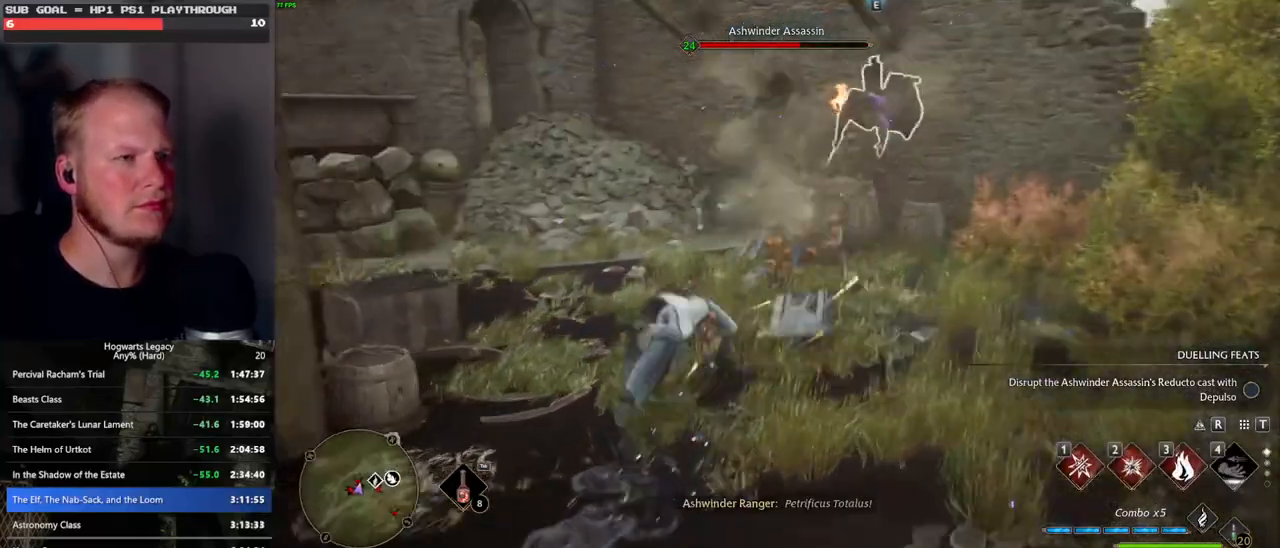
{"keys": ["a", "w"], "mouse": [], "events": [[450, "a", "down"]]}
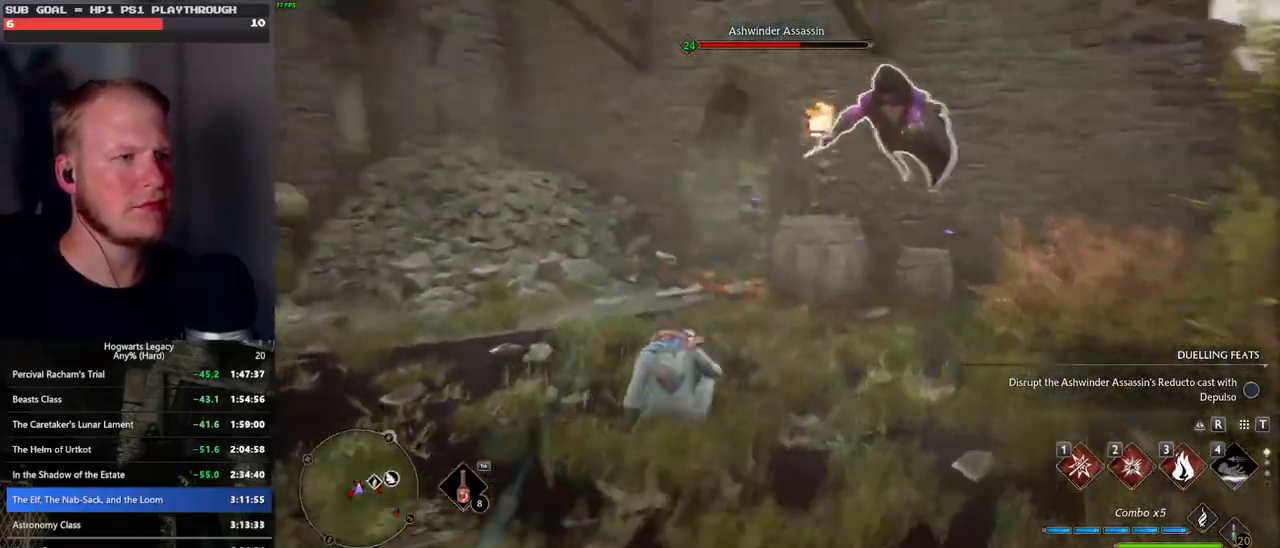
{"keys": ["w"], "mouse": [], "events": [[283, "3", "down"], [367, "a", "up"], [417, "3", "up"]]}
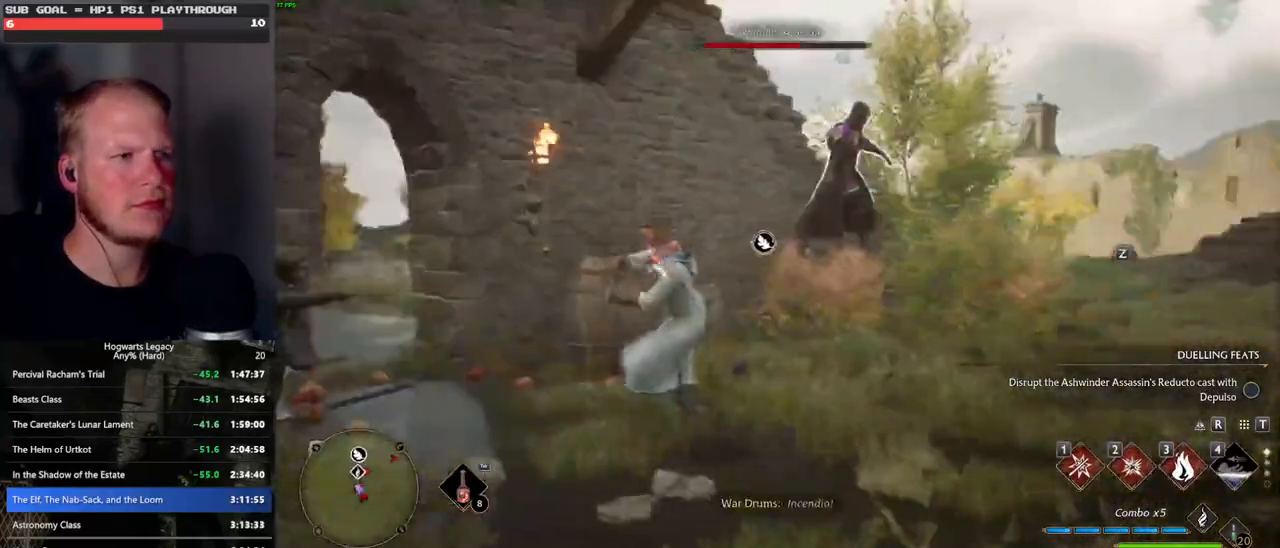
{"keys": ["w"], "mouse": [], "events": [[67, "w", "up"], [350, "w", "down"]]}
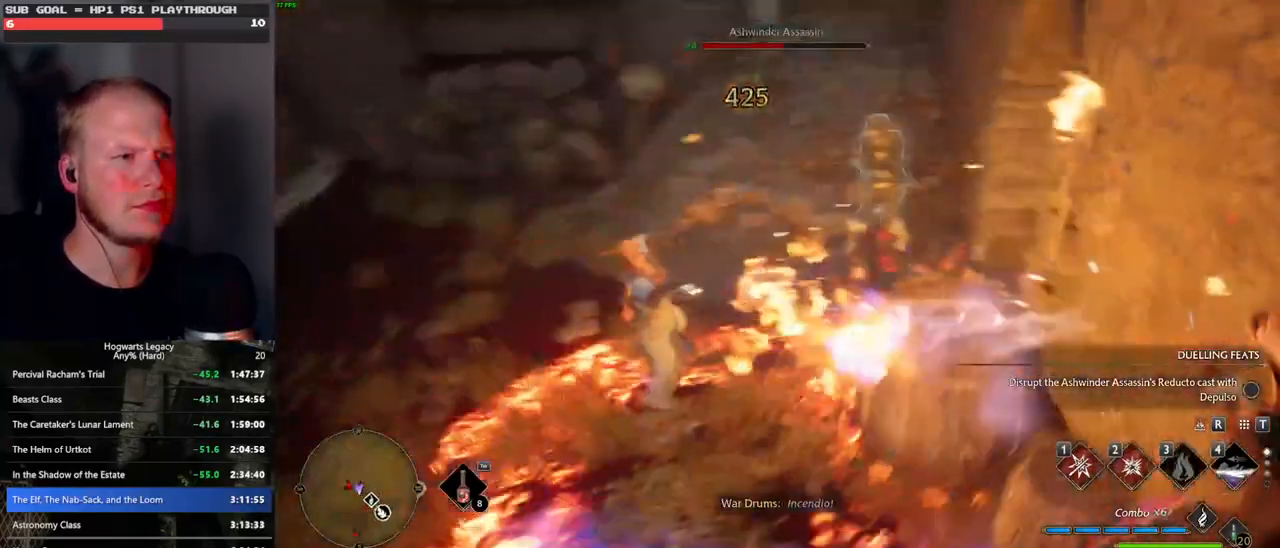
{"keys": ["w"], "mouse": [], "events": [[67, "1", "down"], [200, "1", "up"], [283, "1", "down"], [417, "1", "up"]]}
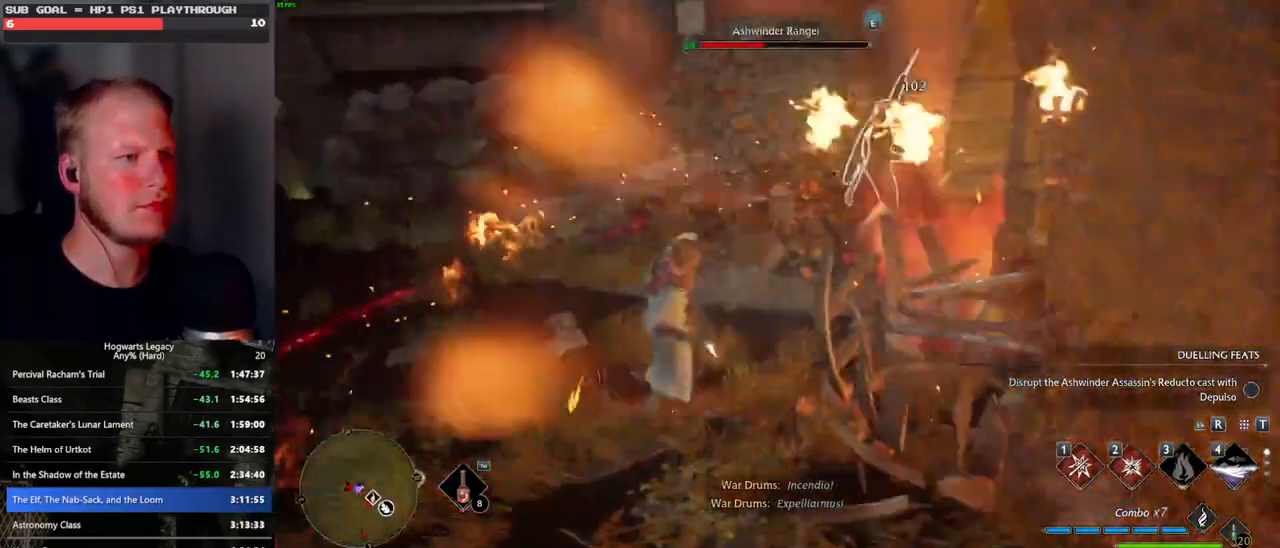
{"keys": ["w"], "mouse": [], "events": []}
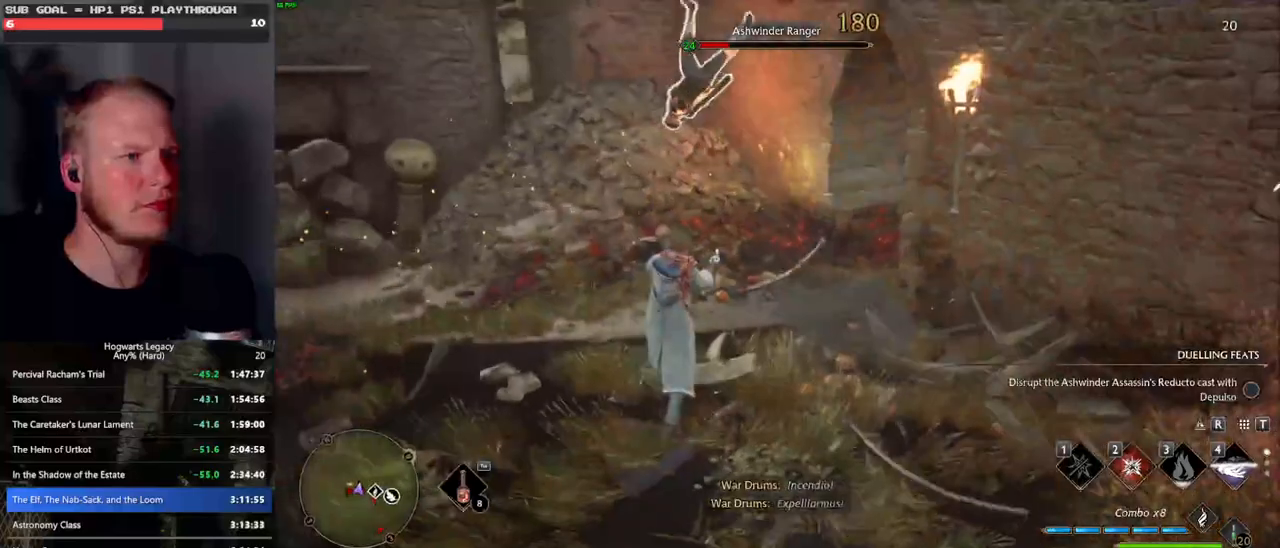
{"keys": [], "mouse": ["left"], "events": [[67, "mouse_left", "down"], [200, "mouse_left", "up"], [283, "mouse_left", "down"], [417, "mouse_left", "up"], [450, "w", "up"], [483, "mouse_left", "down"]]}
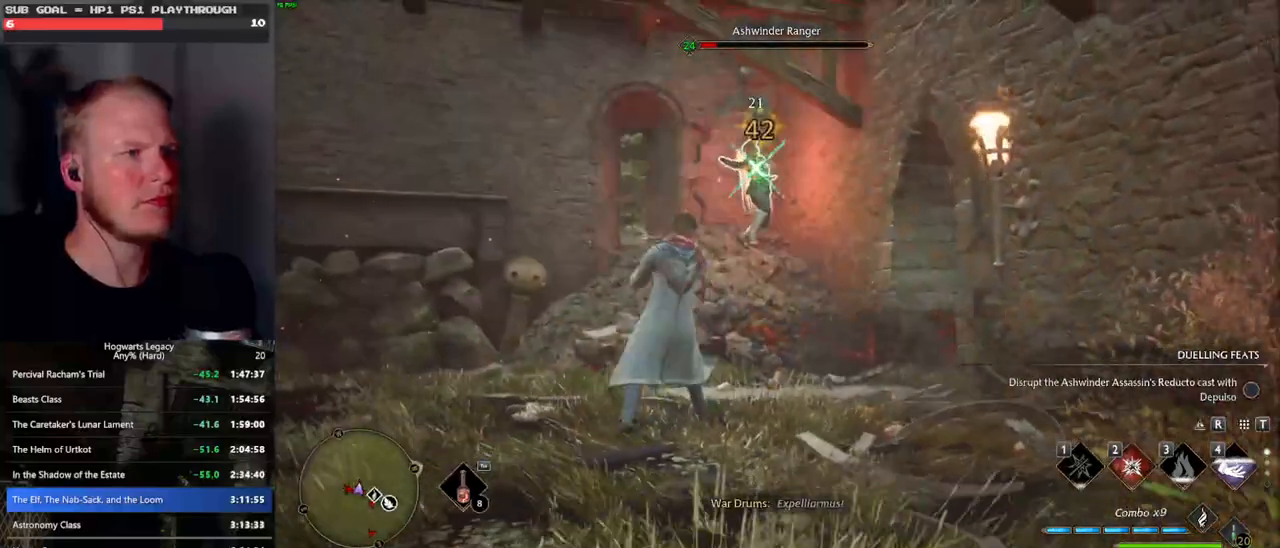
{"keys": ["s"], "mouse": [], "events": [[100, "mouse_left", "up"], [150, "s", "down"], [167, "mouse_left", "down"], [283, "mouse_left", "up"]]}